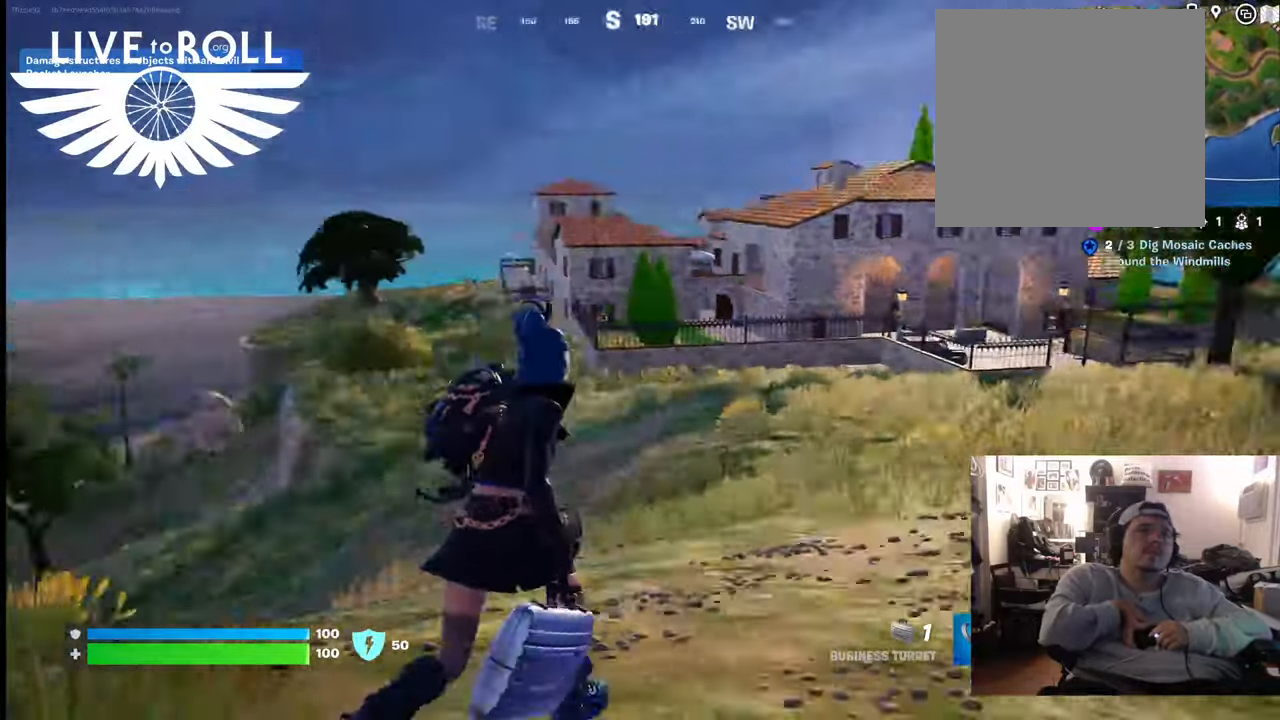
Gameplay with a controller (Xbox layout); each line is a JSON object with the inputs held at the frame after it (dt_ms = milliseconds from this image to that frame). "events" lists button and stick changes between this image and that frame as [ms after this image, input, new state], when the widget could be followed in between.
{"dt_ms": 500, "buttons": [], "left_stick": "up", "right_stick": "center", "events": [[100, "right_stick", "center"]]}
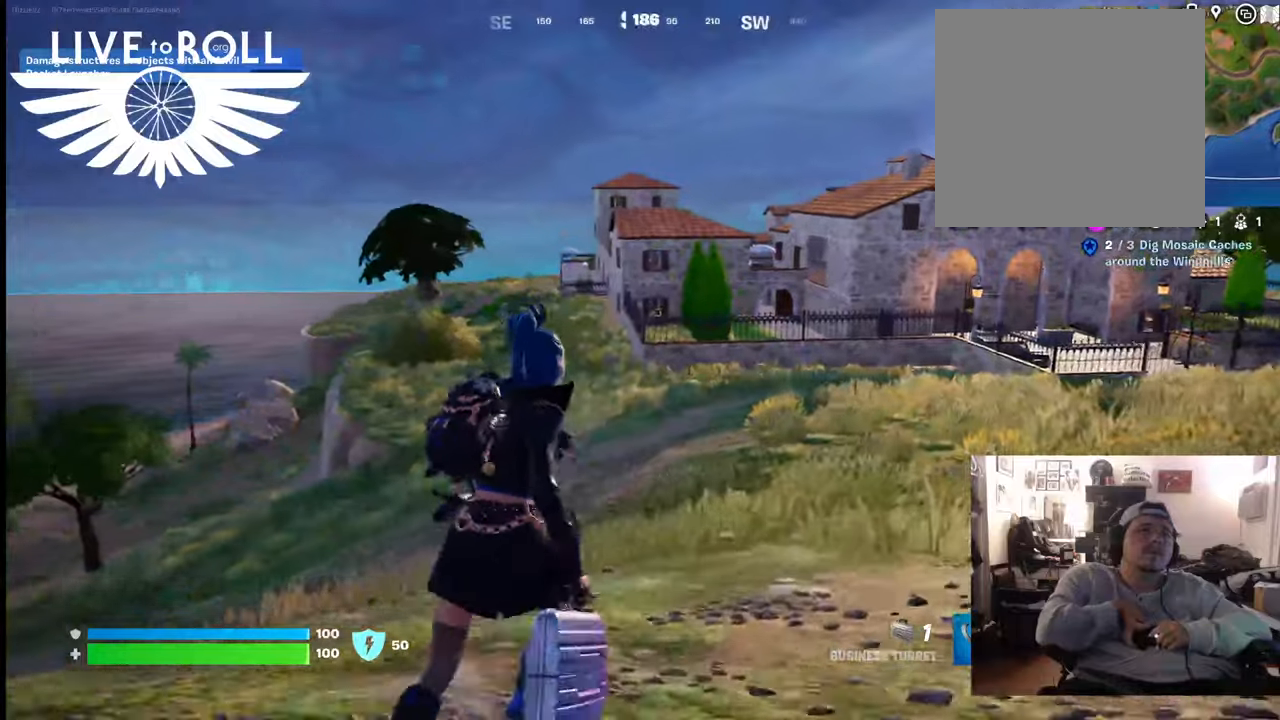
{"dt_ms": 500, "buttons": [], "left_stick": "up", "right_stick": "center", "events": []}
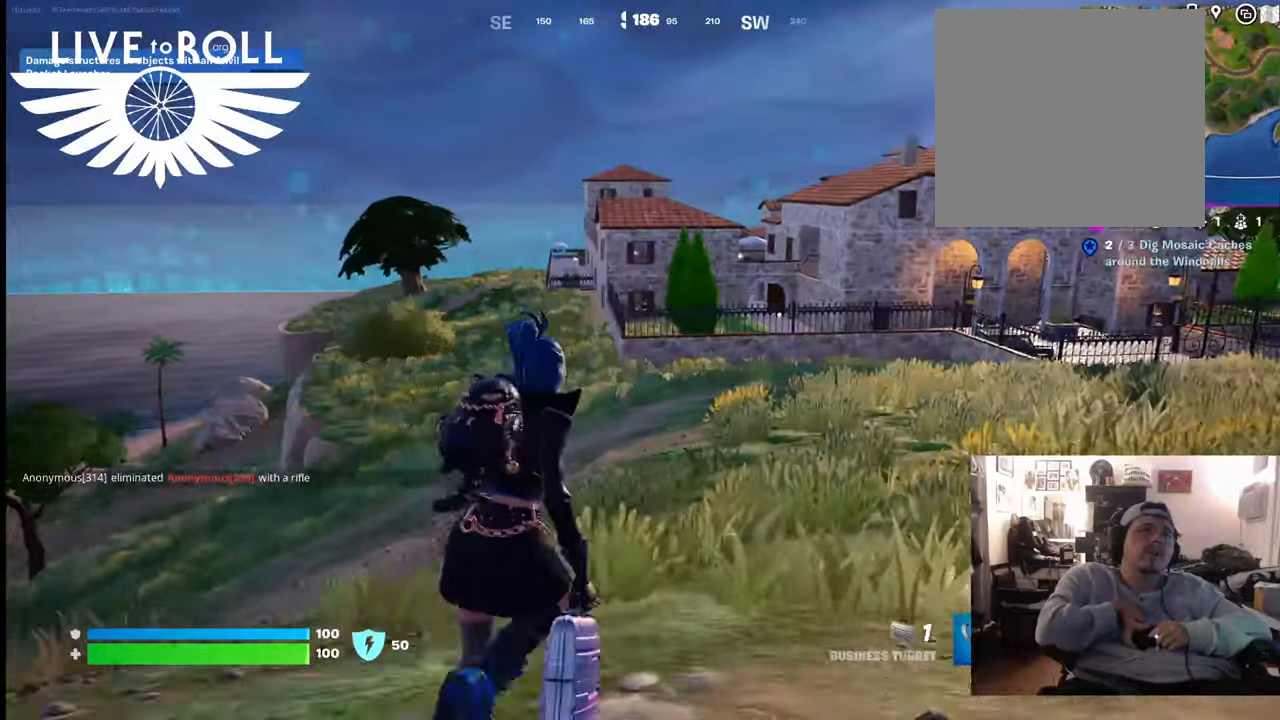
{"dt_ms": 500, "buttons": [], "left_stick": "up", "right_stick": "right", "events": [[300, "right_stick", "right"]]}
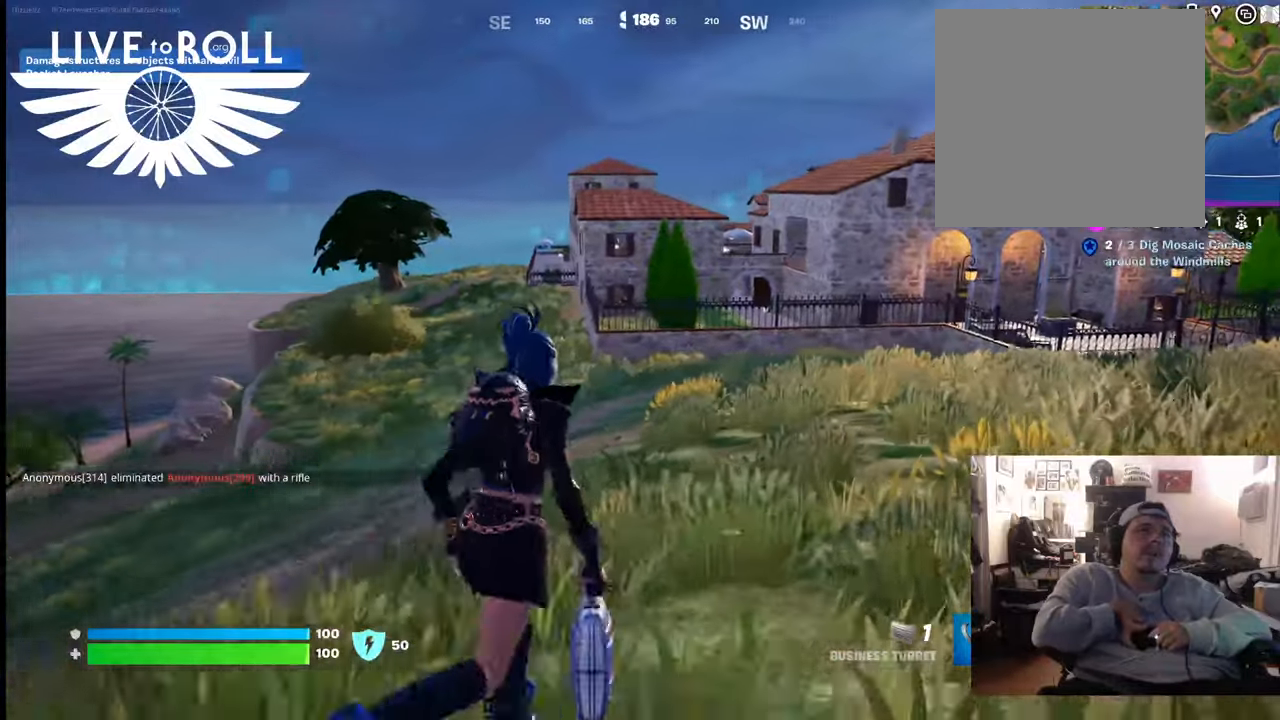
{"dt_ms": 500, "buttons": [], "left_stick": "up", "right_stick": "right", "events": []}
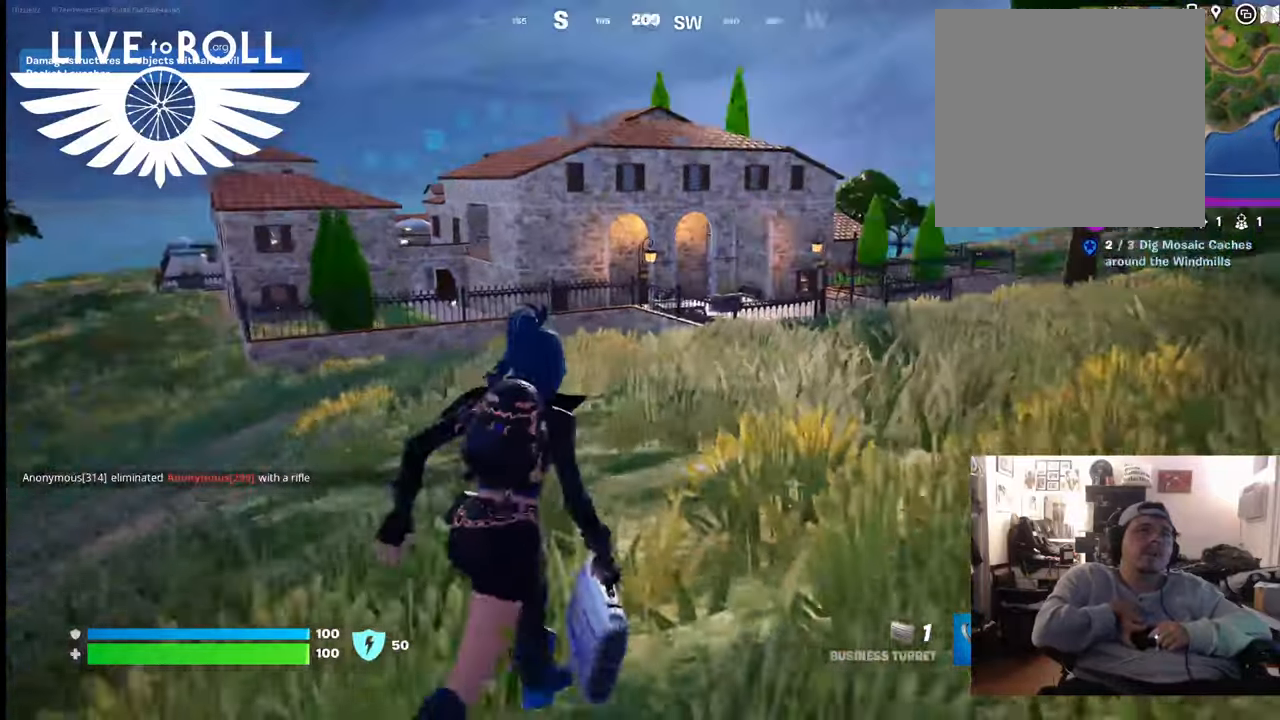
{"dt_ms": 500, "buttons": [], "left_stick": "up", "right_stick": "right", "events": []}
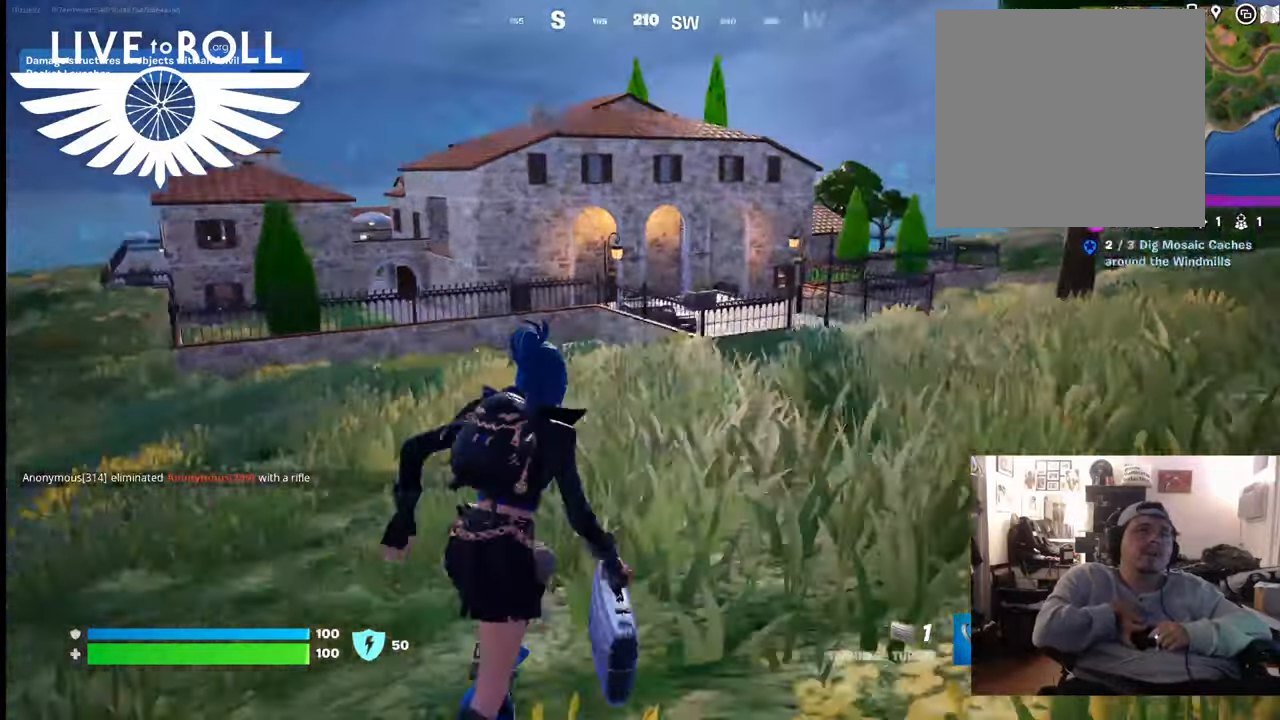
{"dt_ms": 500, "buttons": [], "left_stick": "up", "right_stick": "right", "events": []}
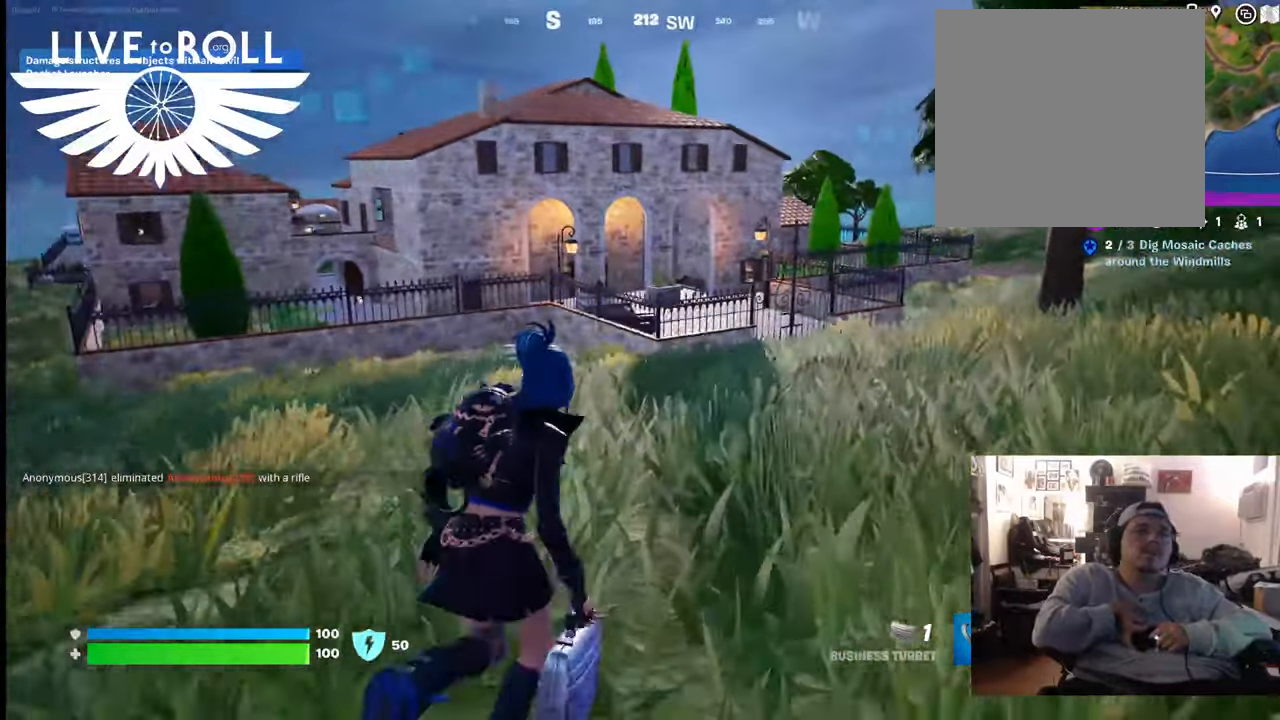
{"dt_ms": 500, "buttons": [], "left_stick": "up", "right_stick": "right", "events": []}
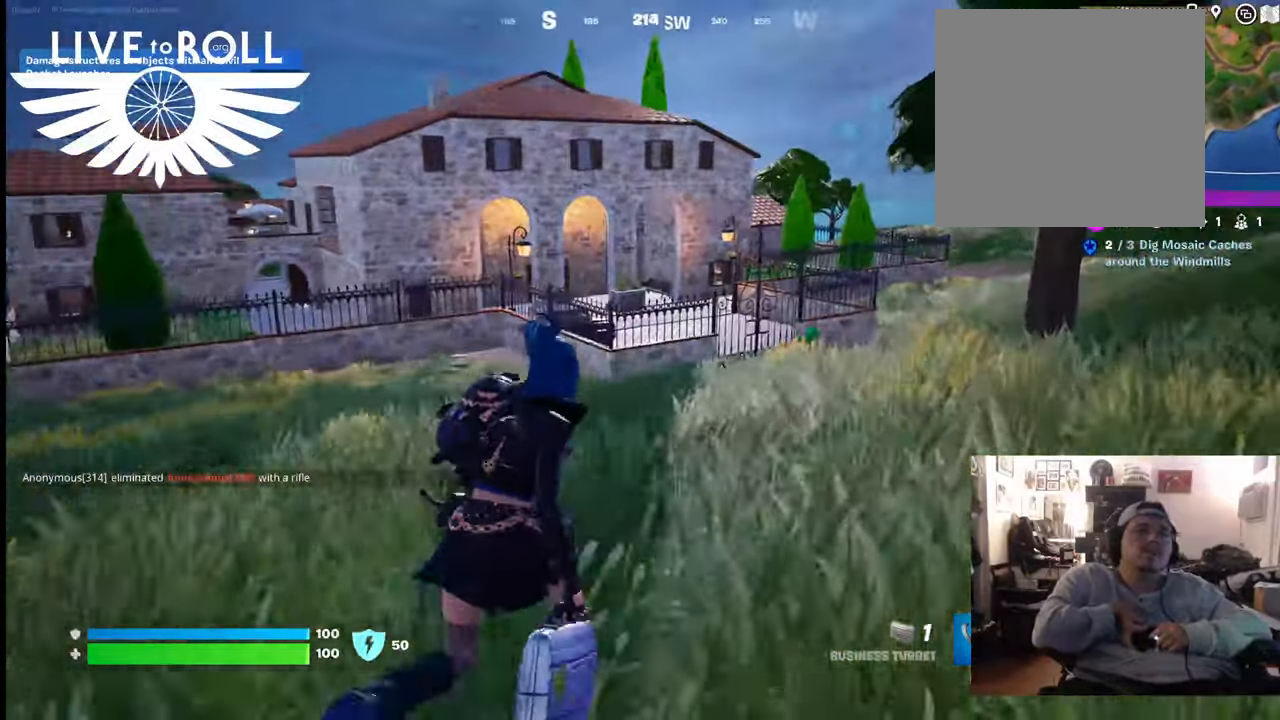
{"dt_ms": 500, "buttons": [], "left_stick": "up", "right_stick": "right", "events": []}
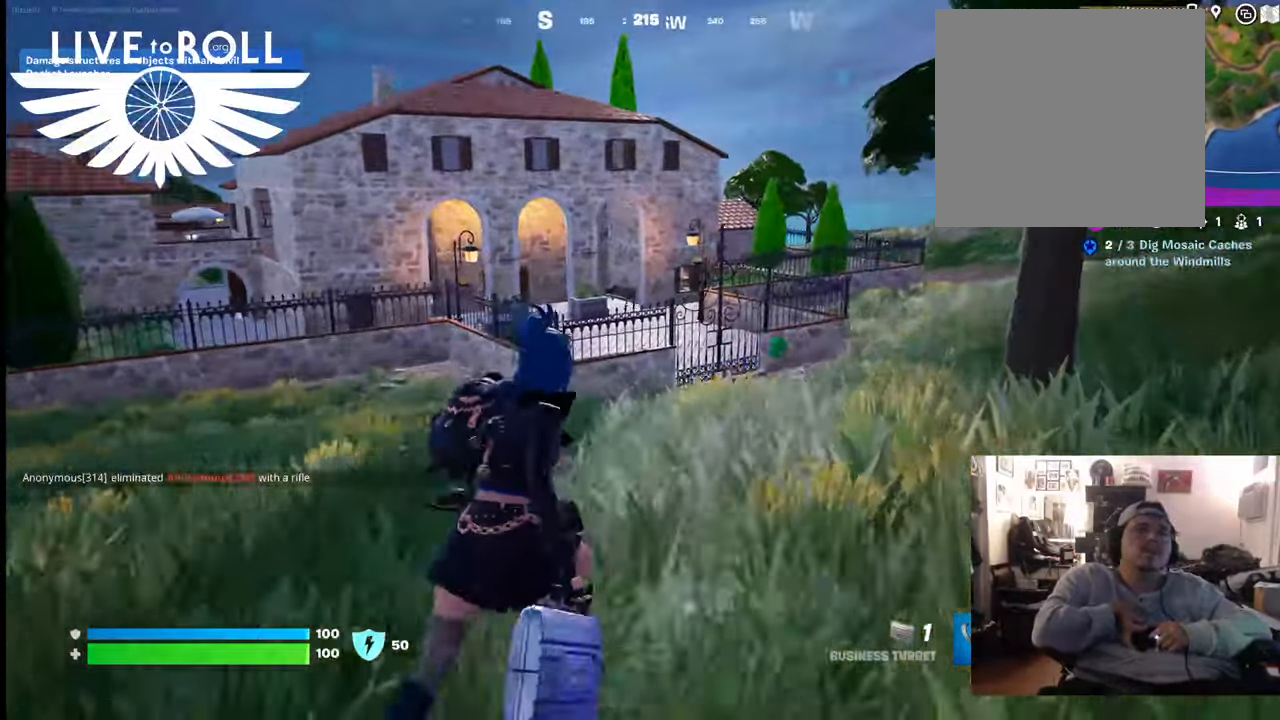
{"dt_ms": 500, "buttons": [], "left_stick": "up", "right_stick": "right", "events": []}
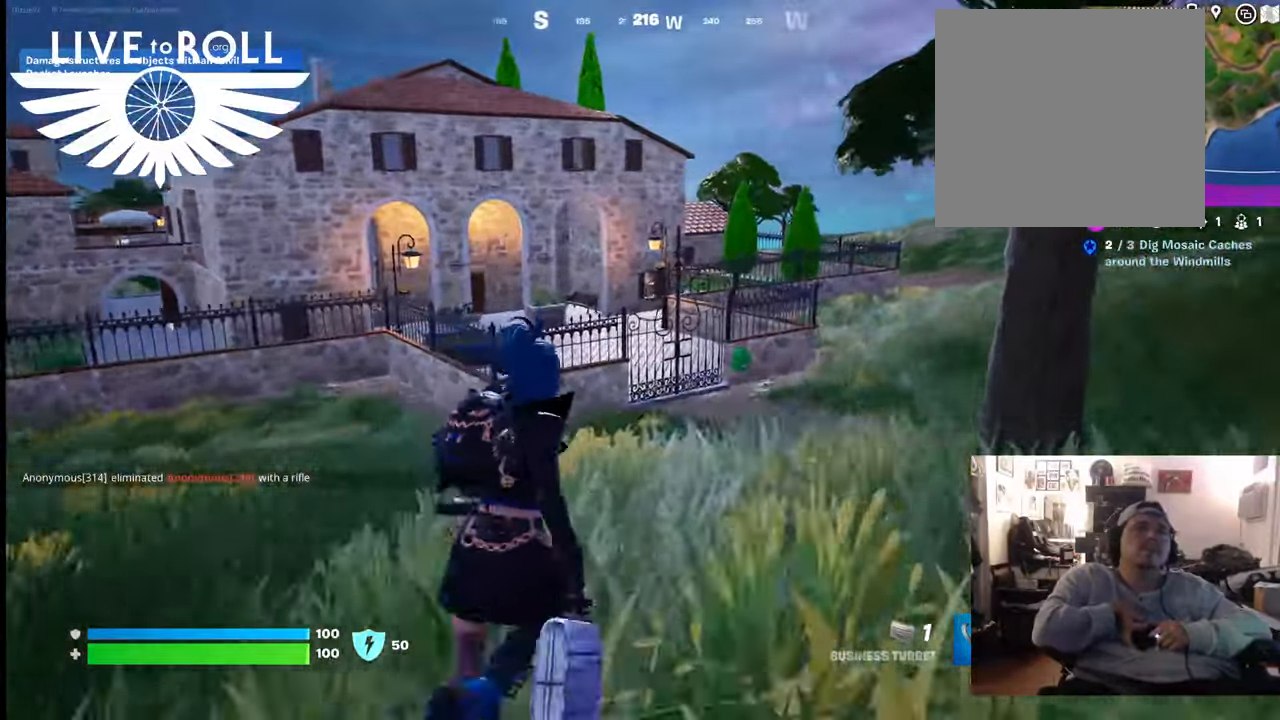
{"dt_ms": 500, "buttons": [], "left_stick": "up", "right_stick": "right", "events": []}
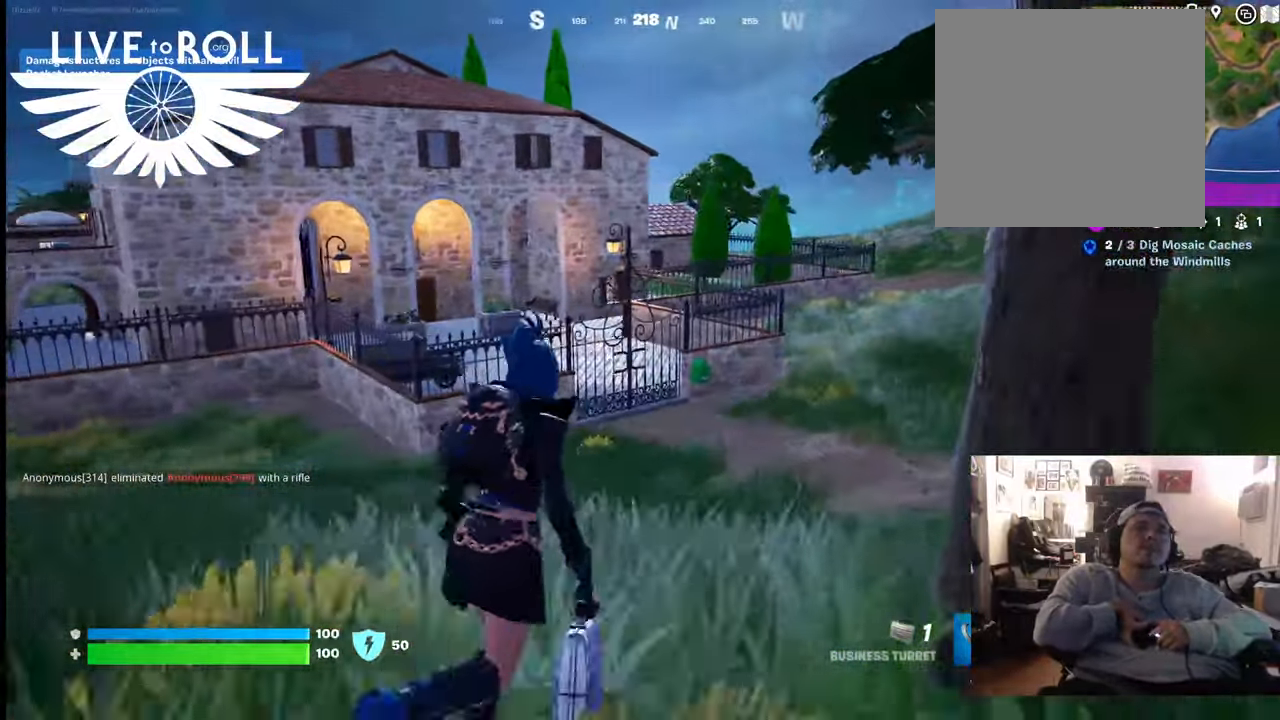
{"dt_ms": 500, "buttons": [], "left_stick": "up", "right_stick": "center", "events": [[433, "right_stick", "center"]]}
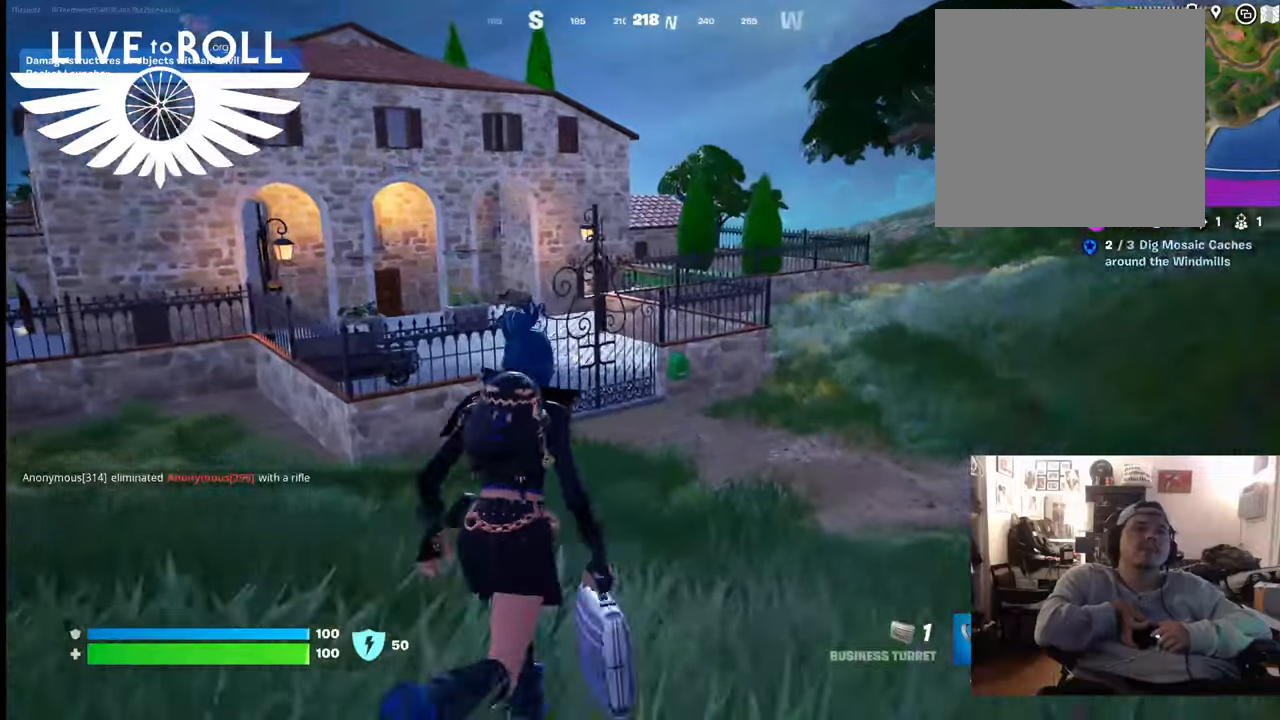
{"dt_ms": 500, "buttons": [], "left_stick": "up", "right_stick": "center", "events": []}
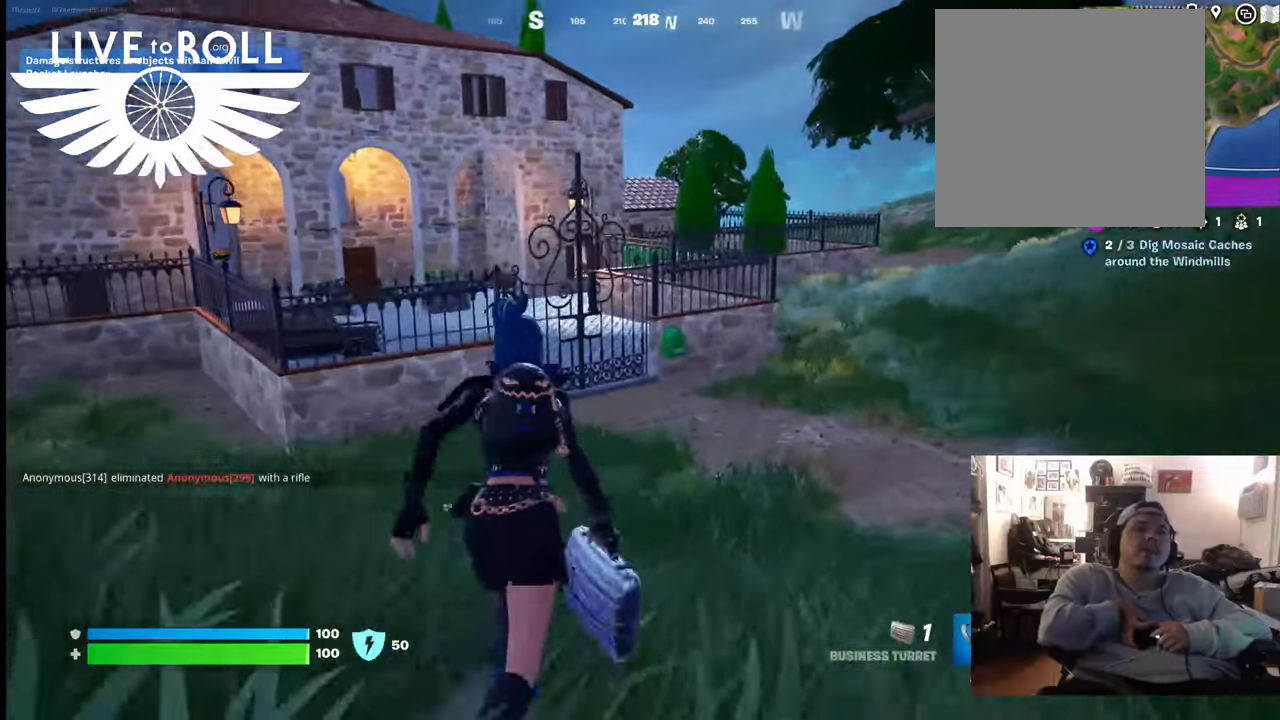
{"dt_ms": 500, "buttons": [], "left_stick": "up", "right_stick": "left", "events": [[67, "right_stick", "left"]]}
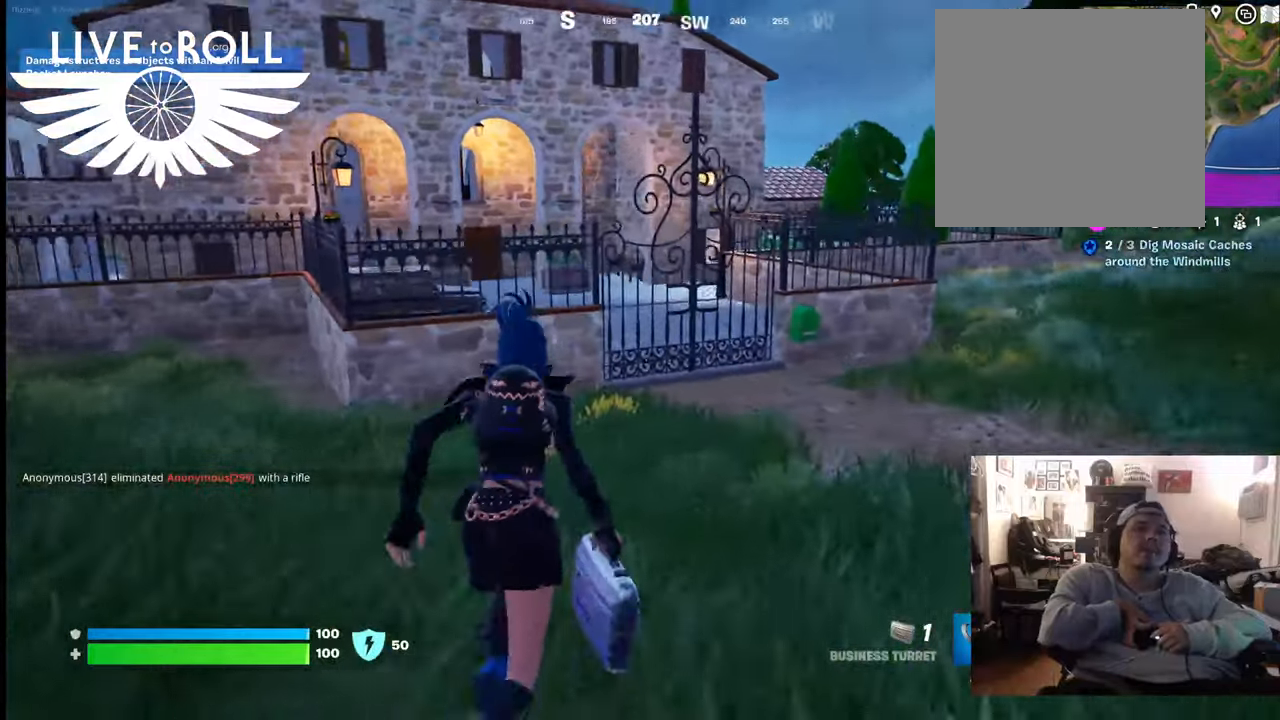
{"dt_ms": 500, "buttons": [], "left_stick": "up", "right_stick": "left", "events": []}
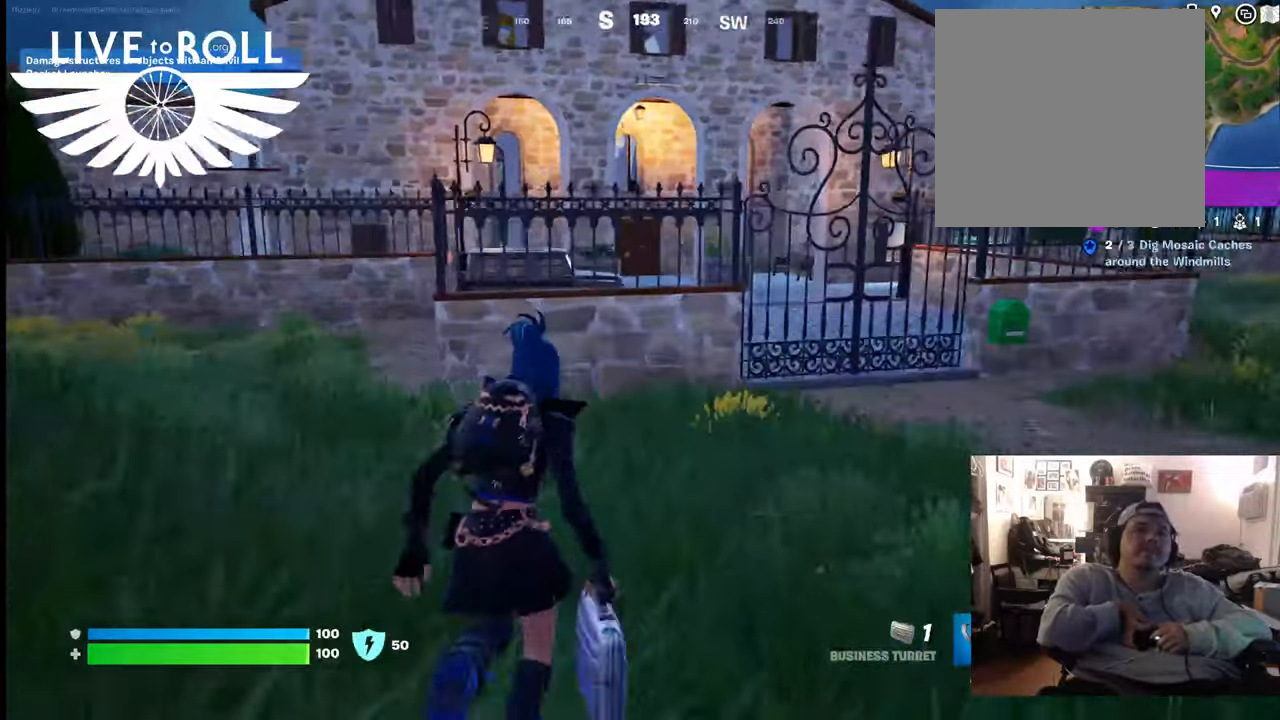
{"dt_ms": 500, "buttons": [], "left_stick": "up", "right_stick": "center", "events": [[233, "right_stick", "center"]]}
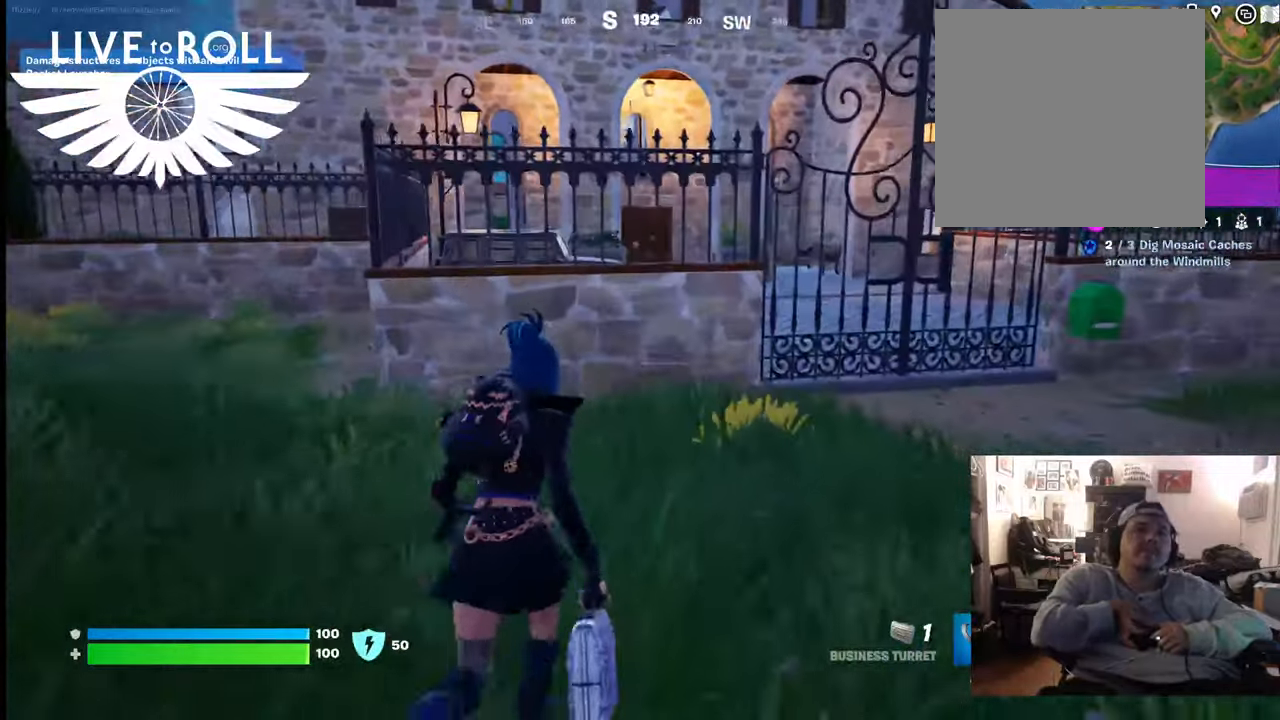
{"dt_ms": 500, "buttons": [], "left_stick": "up", "right_stick": "center", "events": []}
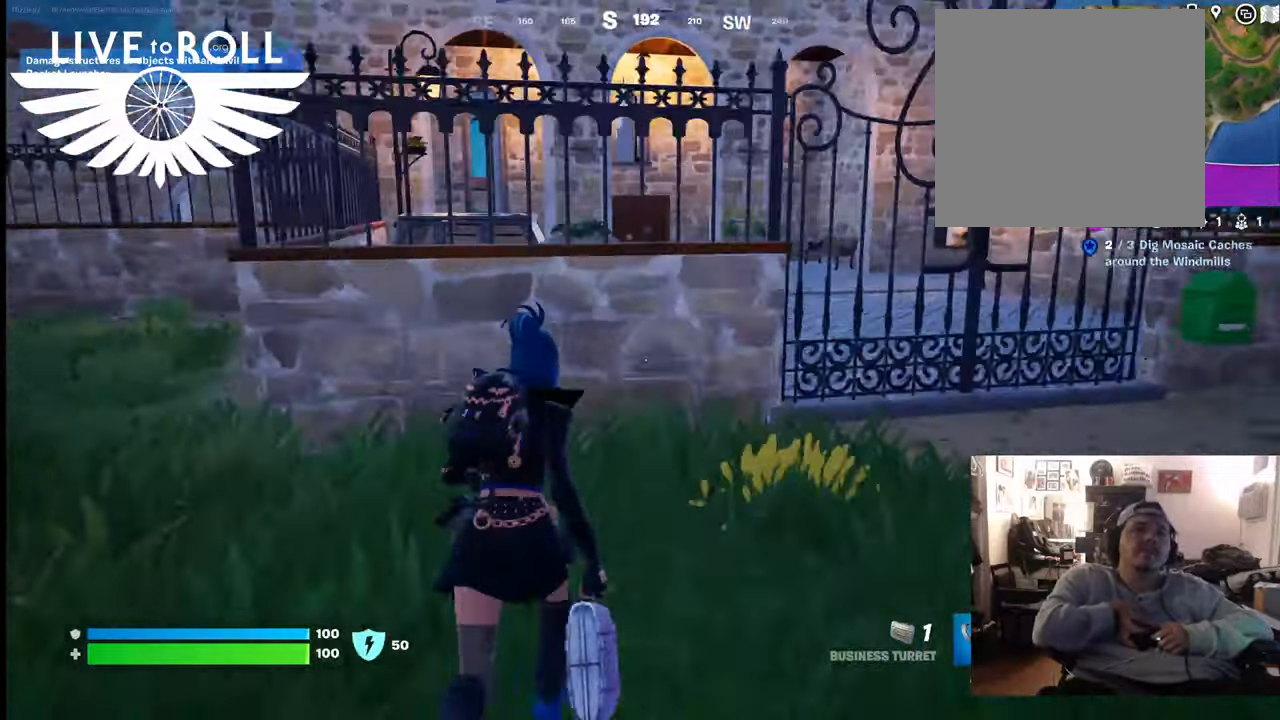
{"dt_ms": 500, "buttons": [], "left_stick": "up", "right_stick": "center", "events": [[300, "A", "down"], [500, "A", "up"]]}
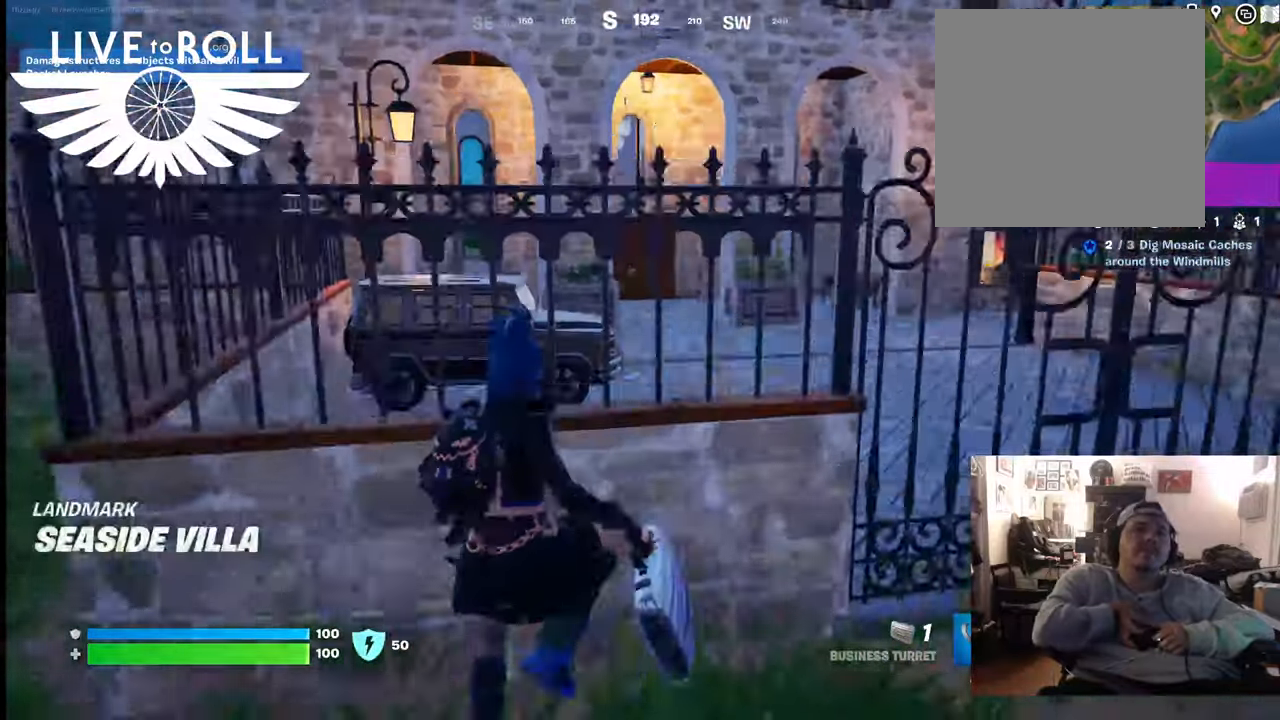
{"dt_ms": 1000, "buttons": [], "left_stick": "up", "right_stick": "center"}
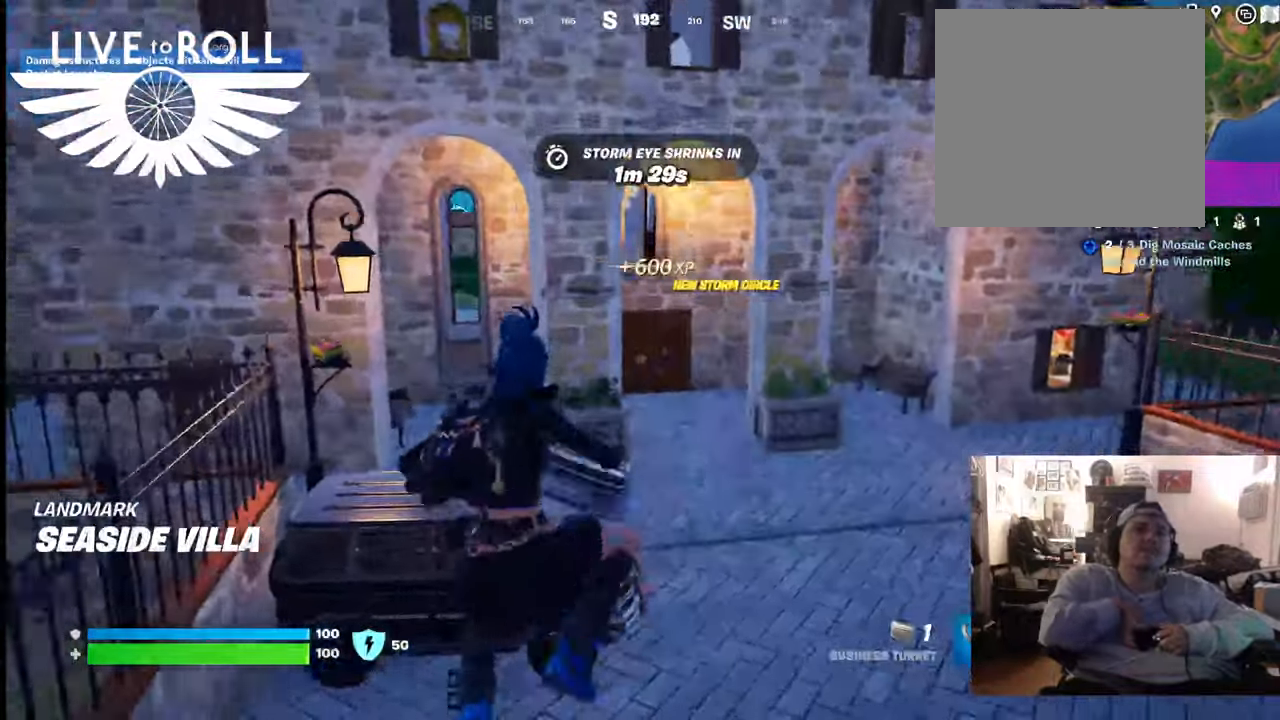
{"dt_ms": 500, "buttons": [], "left_stick": "up", "right_stick": "center", "events": [[67, "right_stick", "left"], [367, "right_stick", "center"]]}
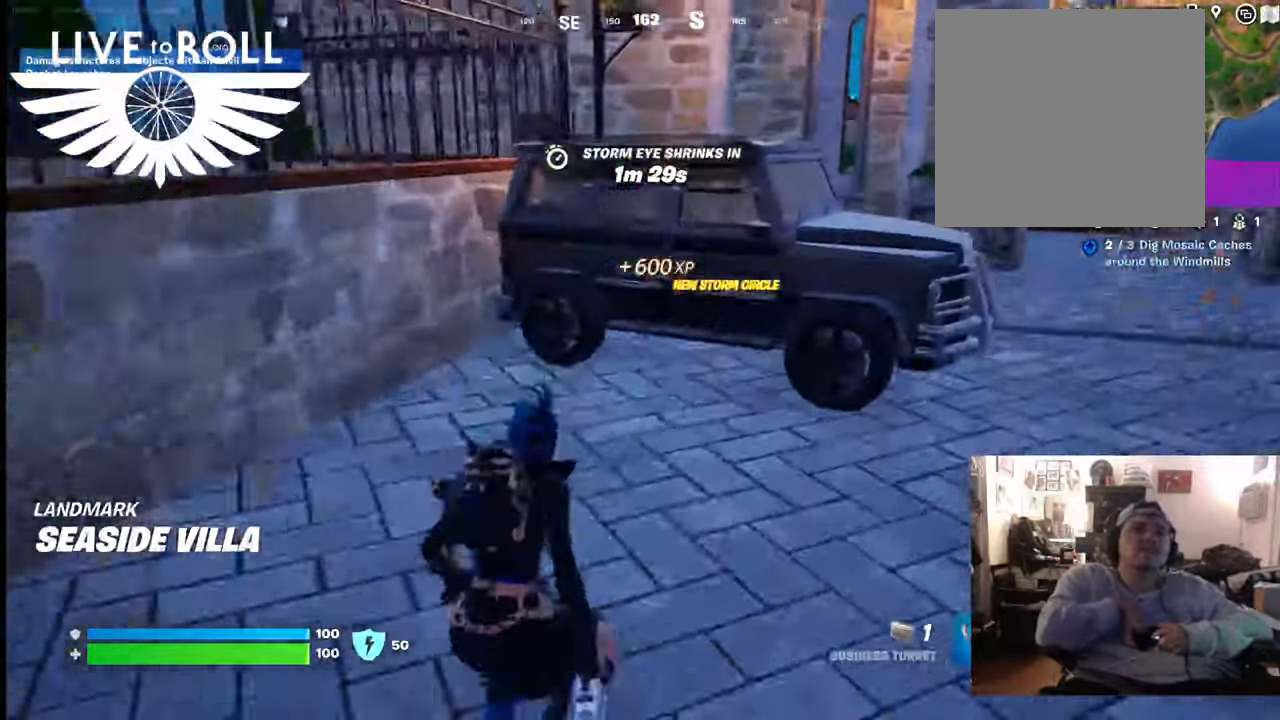
{"dt_ms": 500, "buttons": [], "left_stick": "up", "right_stick": "center", "events": []}
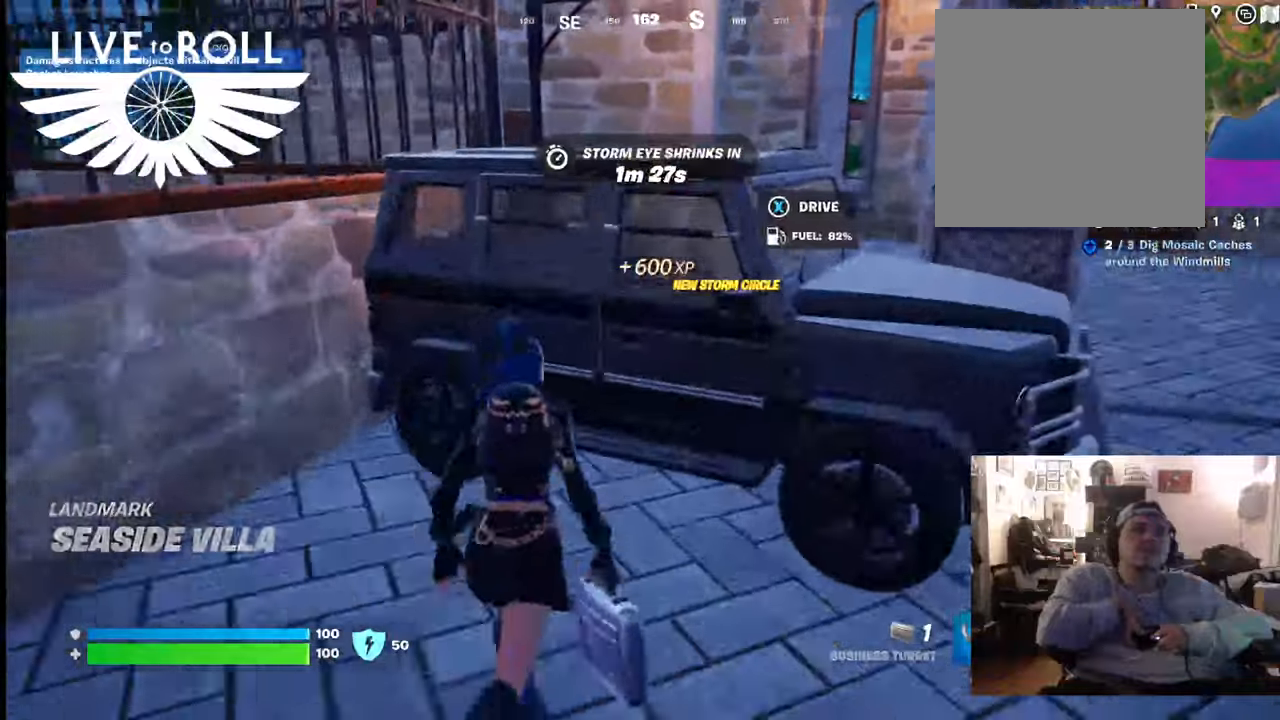
{"dt_ms": 500, "buttons": [], "left_stick": "center", "right_stick": "center", "events": [[133, "X", "down"], [267, "X", "up"], [300, "left_stick", "center"]]}
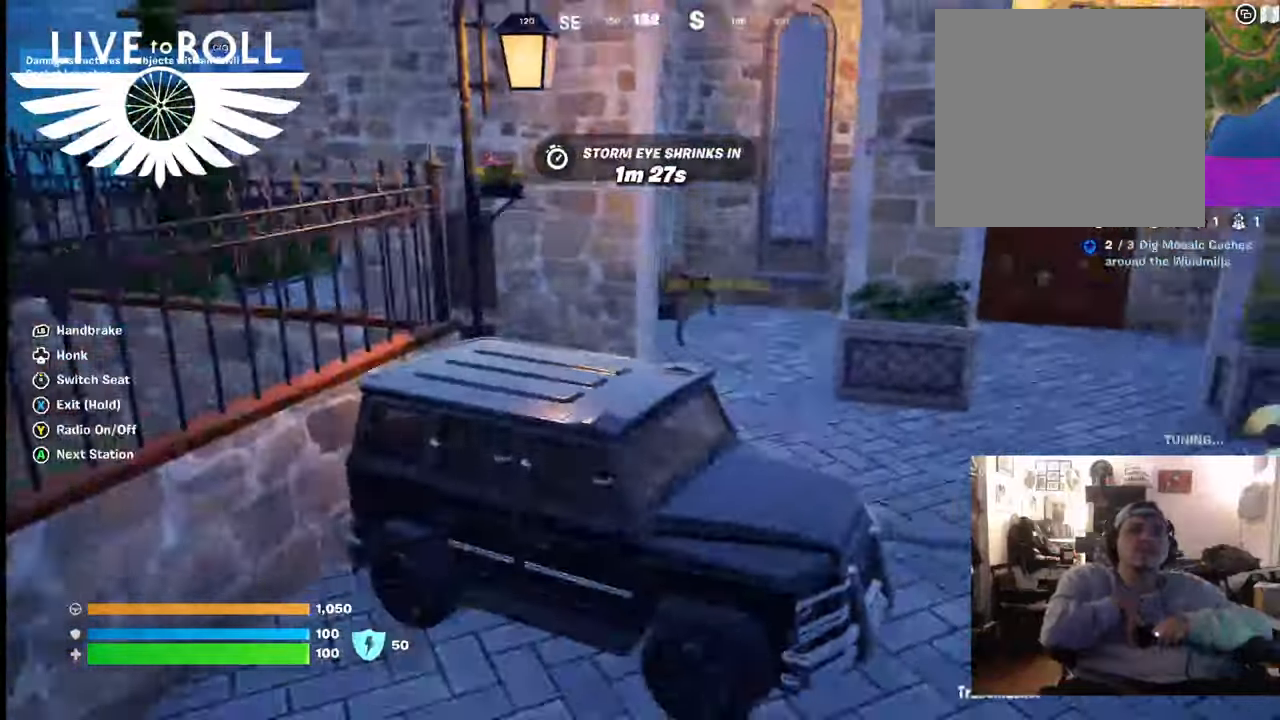
{"dt_ms": 500, "buttons": [], "left_stick": "center", "right_stick": "right", "events": [[67, "right_stick", "right"]]}
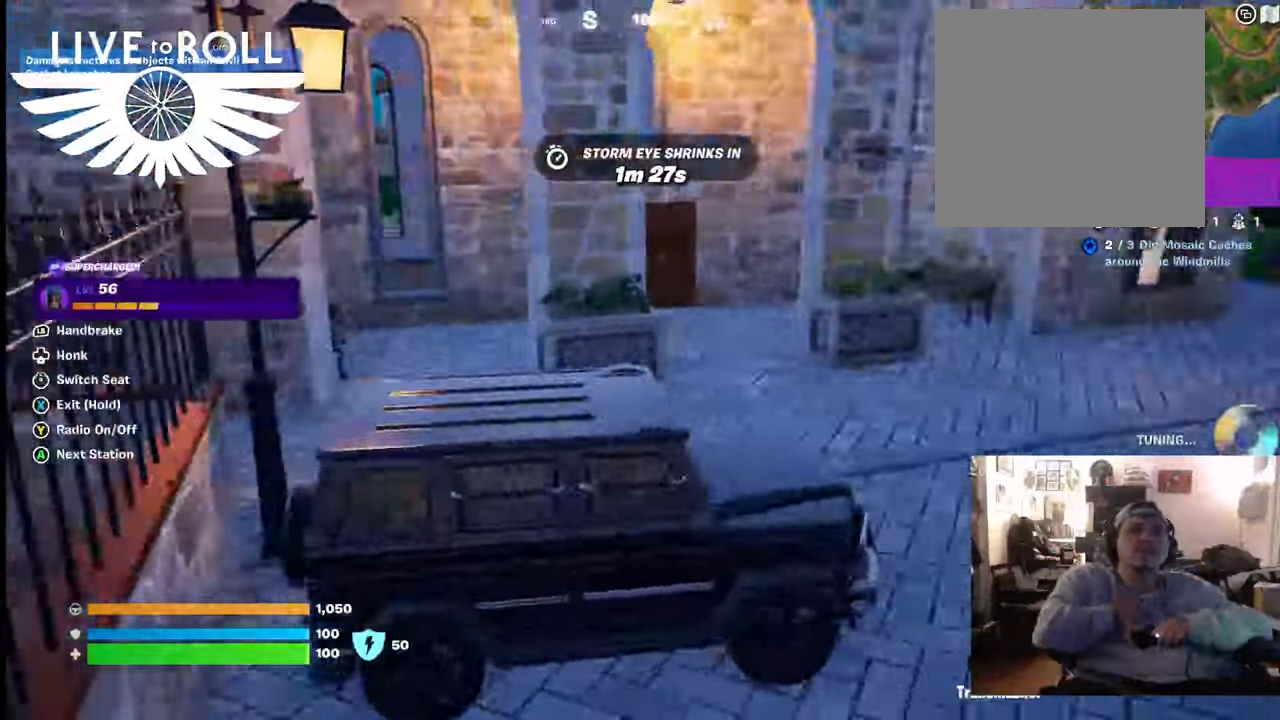
{"dt_ms": 500, "buttons": [], "left_stick": "center", "right_stick": "right", "events": []}
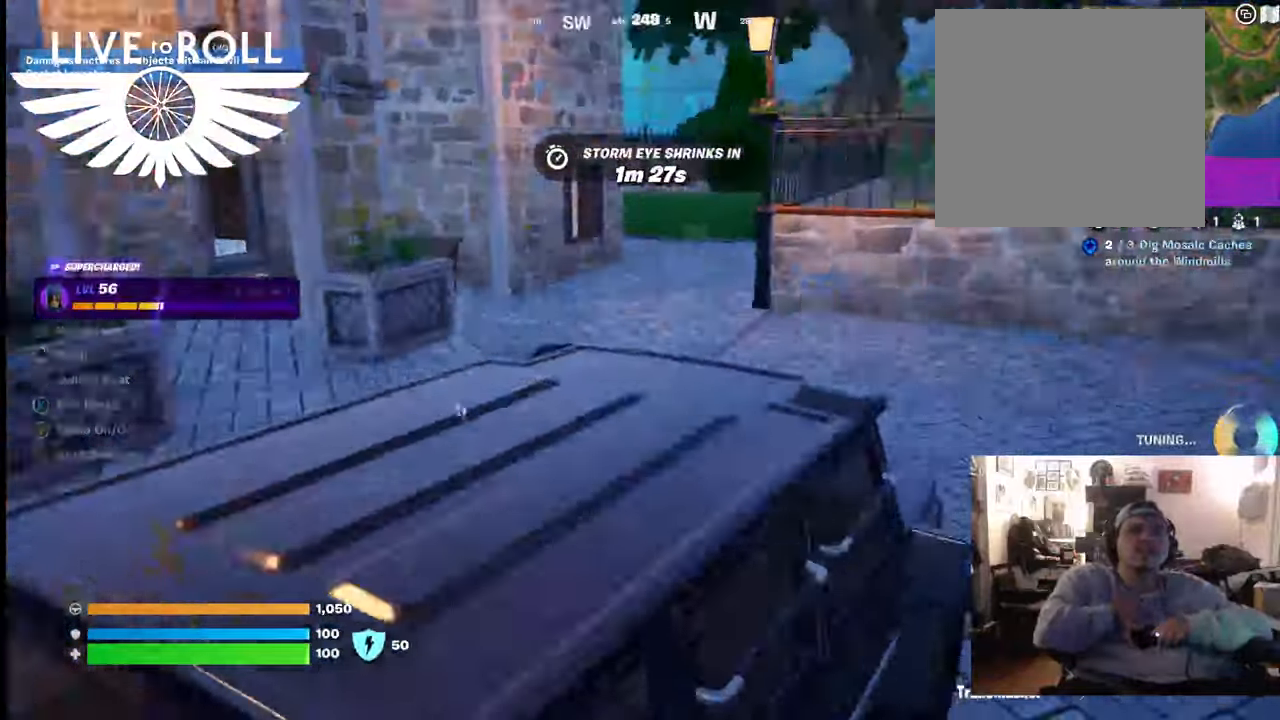
{"dt_ms": 500, "buttons": [], "left_stick": "center", "right_stick": "right", "events": []}
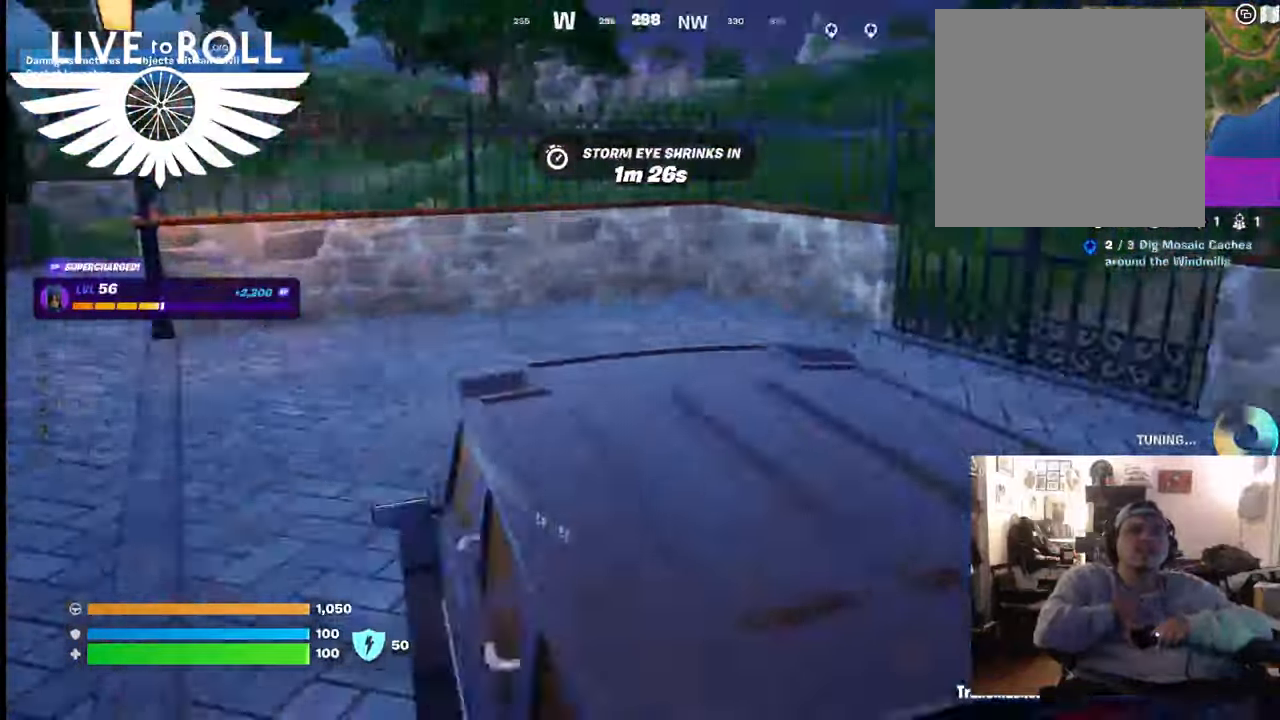
{"dt_ms": 500, "buttons": [], "left_stick": "up-right", "right_stick": "center", "events": [[167, "left_stick", "up"], [333, "right_stick", "center"], [500, "left_stick", "up-right"]]}
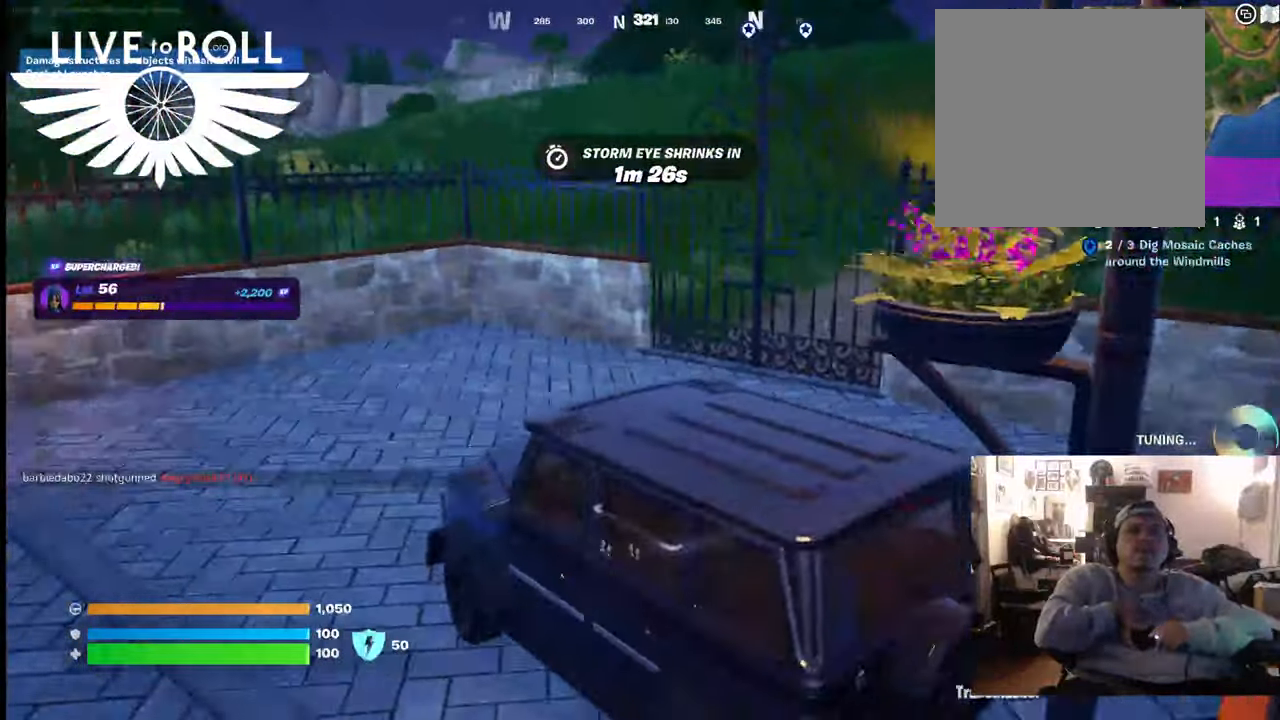
{"dt_ms": 500, "buttons": [], "left_stick": "right", "right_stick": "center", "events": [[200, "left_stick", "right"]]}
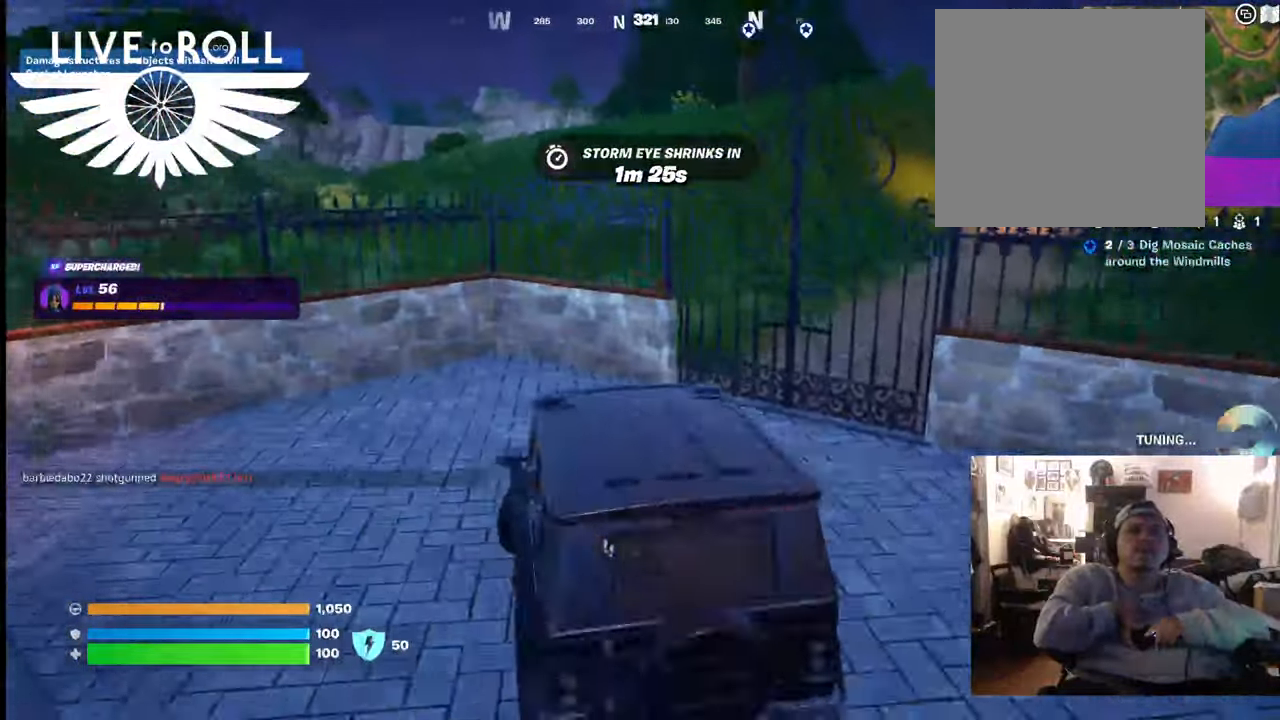
{"dt_ms": 500, "buttons": [], "left_stick": "up-right", "right_stick": "right", "events": [[200, "left_stick", "up-right"], [433, "right_stick", "right"]]}
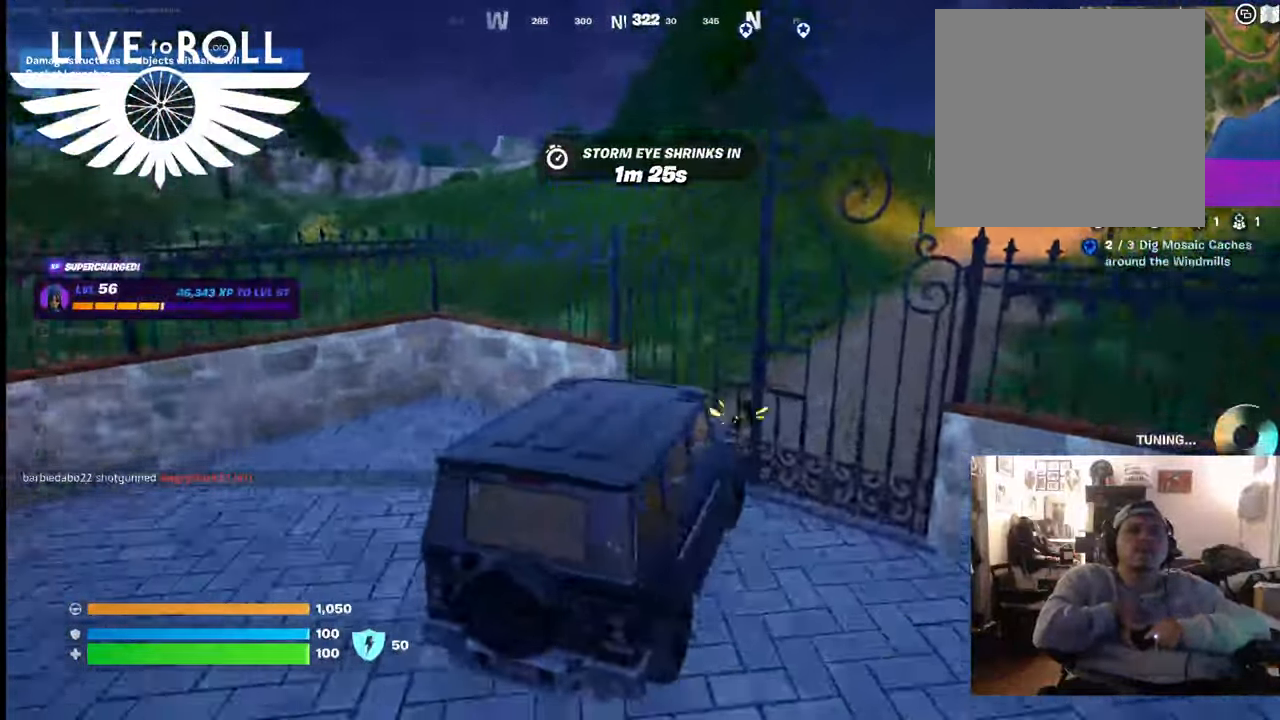
{"dt_ms": 500, "buttons": [], "left_stick": "up-right", "right_stick": "center", "events": [[367, "right_stick", "center"]]}
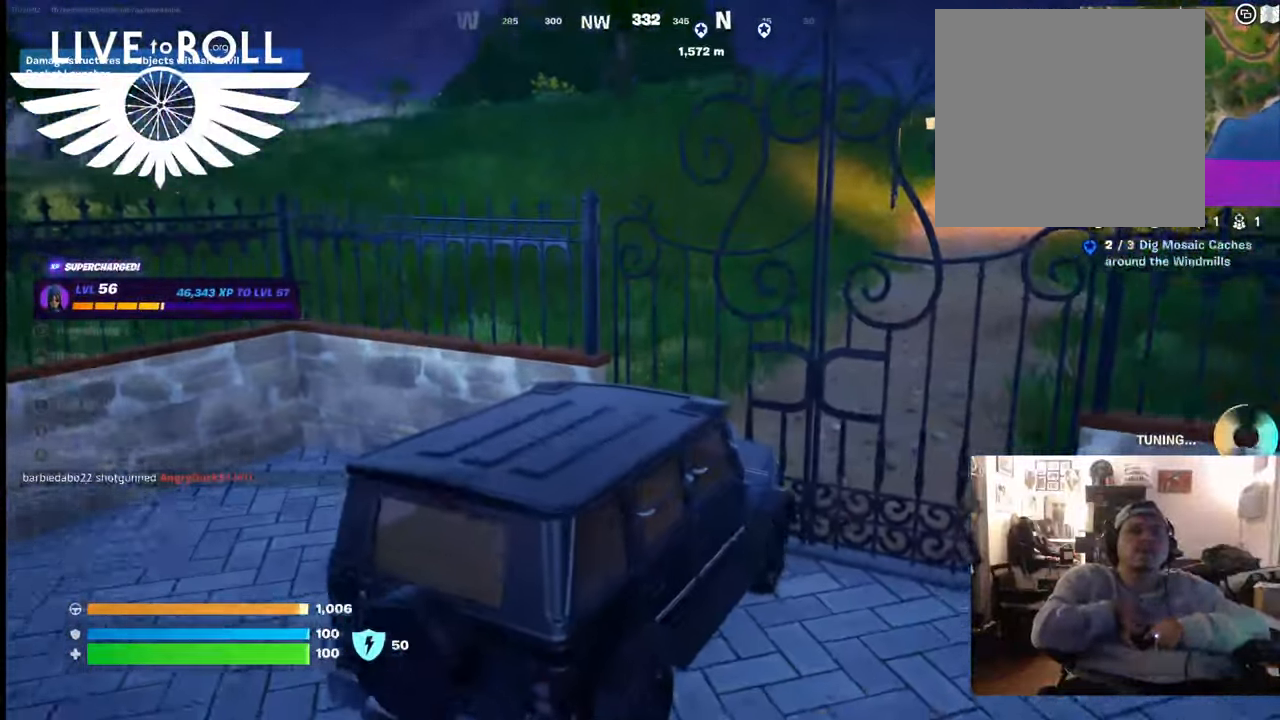
{"dt_ms": 500, "buttons": [], "left_stick": "down", "right_stick": "center", "events": [[100, "left_stick", "down"]]}
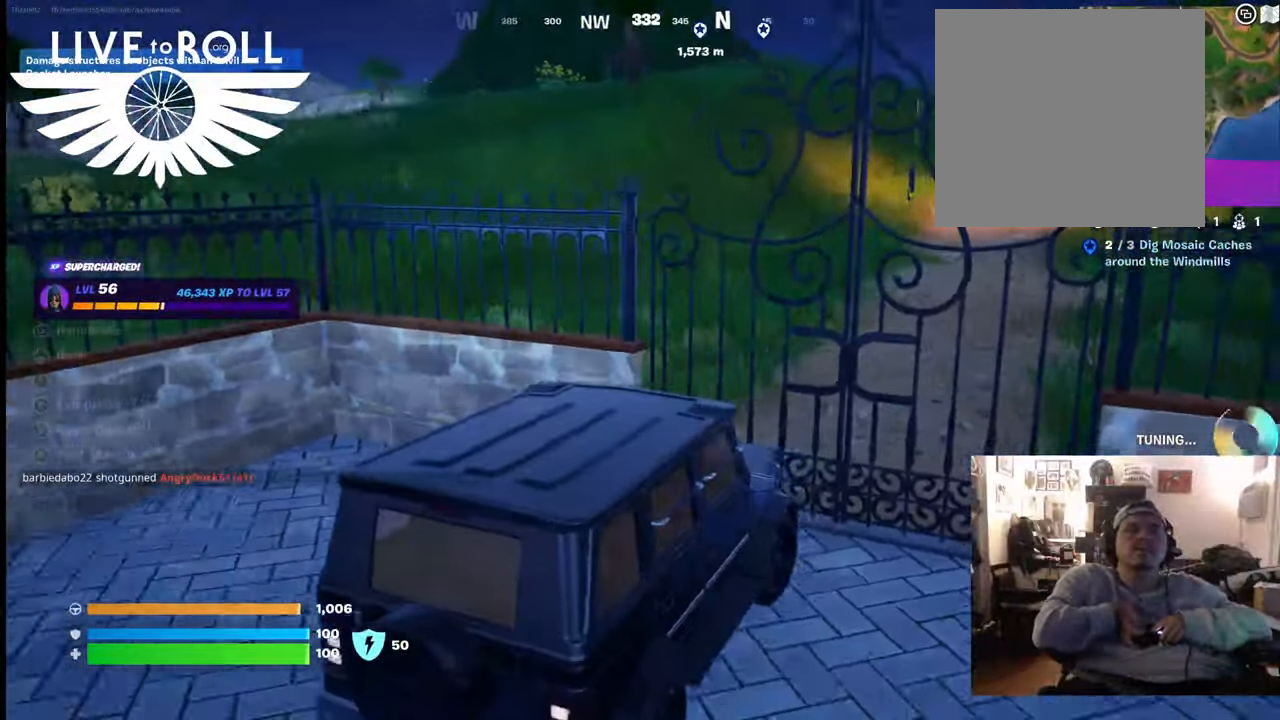
{"dt_ms": 500, "buttons": [], "left_stick": "down", "right_stick": "right", "events": [[433, "right_stick", "right"]]}